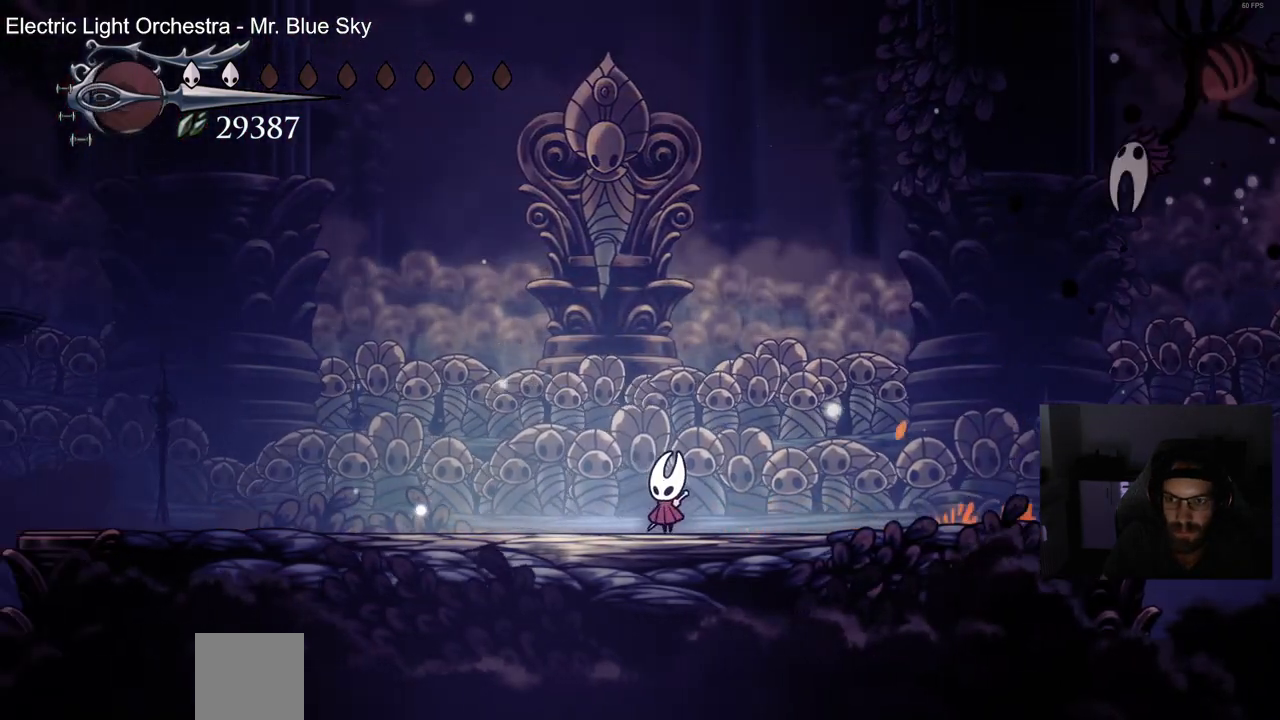
Gameplay with a controller (PlayStation layout); each line is a JSON object with the inputs held at the frame after it. "events" lists button and stick changes between this image and that frame as [ms after this image, input, new state], when the widget could be followed in between.
{"buttons": ["DPAD_LEFT"], "left_stick": "center", "right_stick": "center", "events": [[500, "DPAD_LEFT", "down"]]}
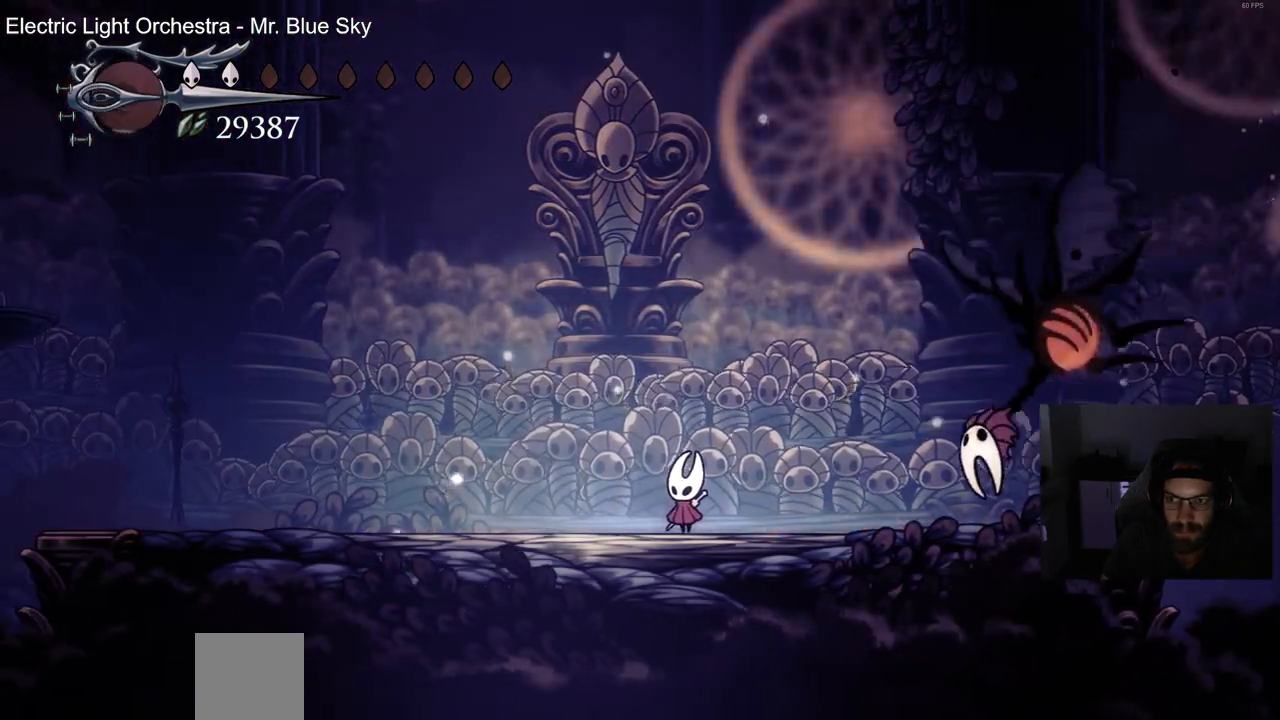
{"buttons": ["CROSS", "SQUARE", "DPAD_DOWN", "DPAD_LEFT"], "left_stick": "center", "right_stick": "center", "events": [[83, "CROSS", "down"], [233, "DPAD_DOWN", "down"], [400, "SQUARE", "down"]]}
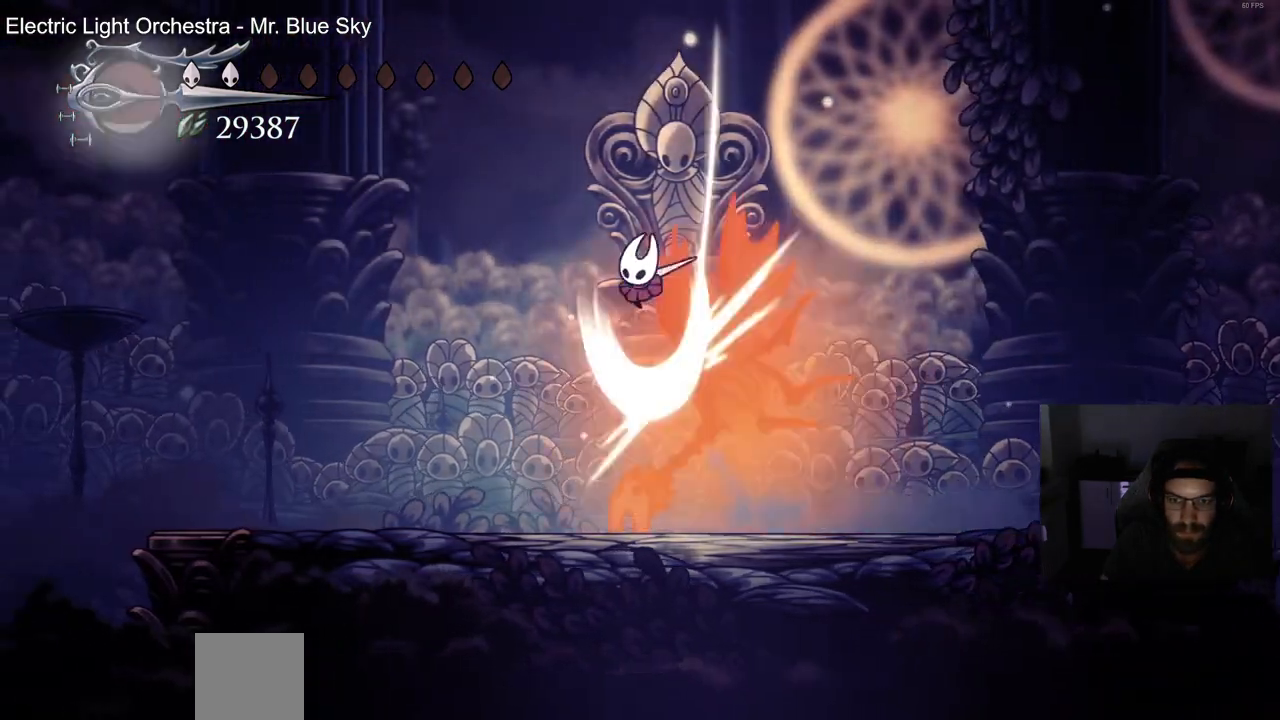
{"buttons": ["DPAD_LEFT"], "left_stick": "center", "right_stick": "center", "events": [[50, "SQUARE", "up"], [100, "DPAD_DOWN", "up"], [300, "CROSS", "up"]]}
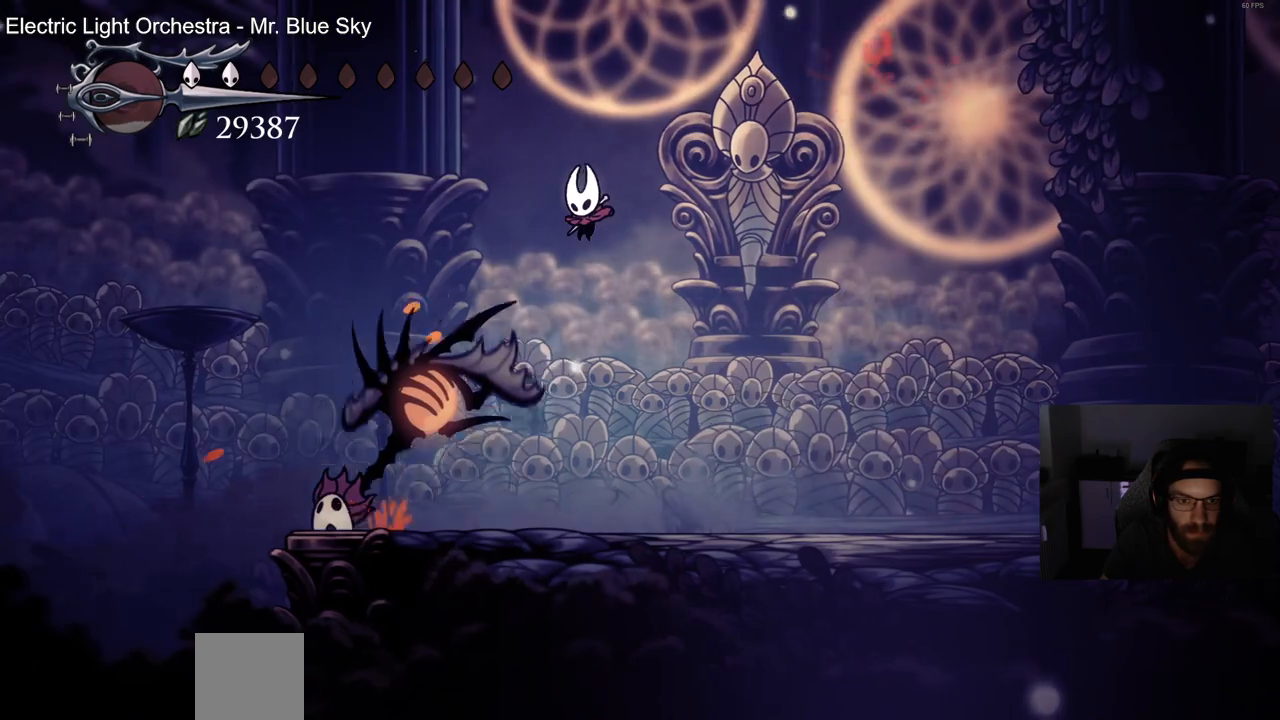
{"buttons": ["DPAD_RIGHT"], "left_stick": "center", "right_stick": "center", "events": [[17, "SQUARE", "down"], [167, "SQUARE", "up"], [383, "DPAD_LEFT", "up"], [500, "DPAD_RIGHT", "down"]]}
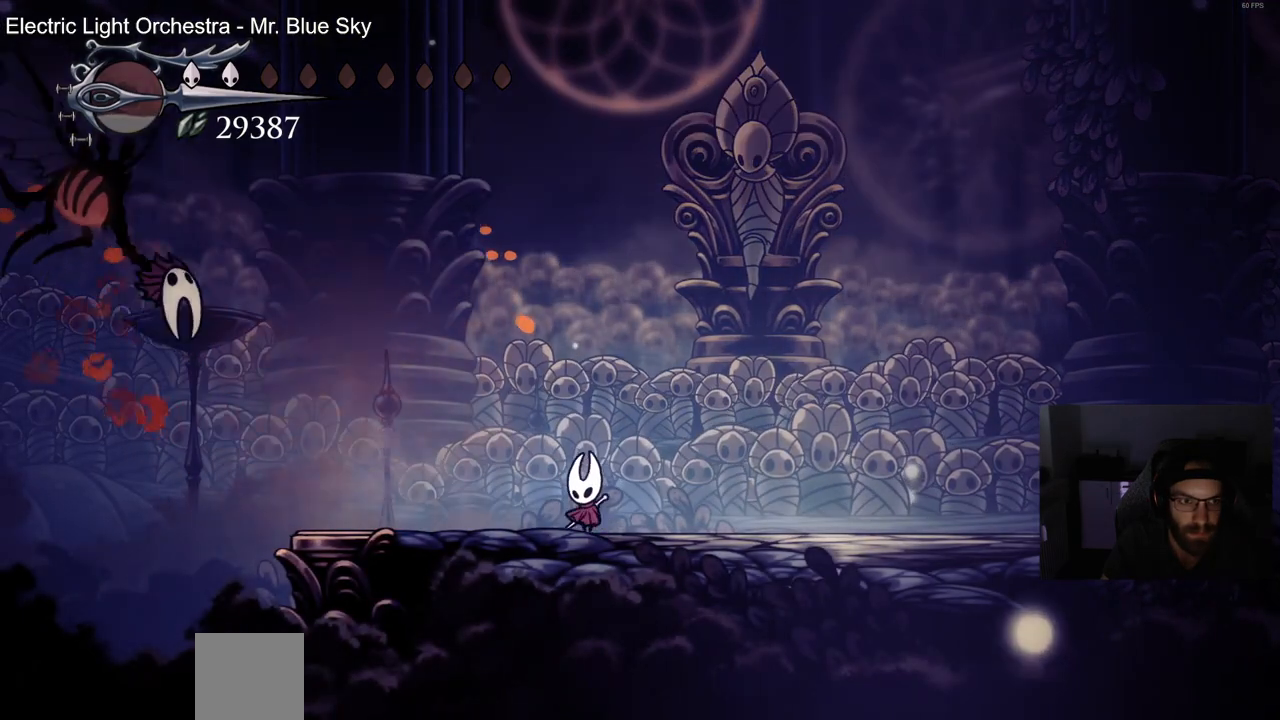
{"buttons": [], "left_stick": "center", "right_stick": "center", "events": [[150, "DPAD_RIGHT", "up"]]}
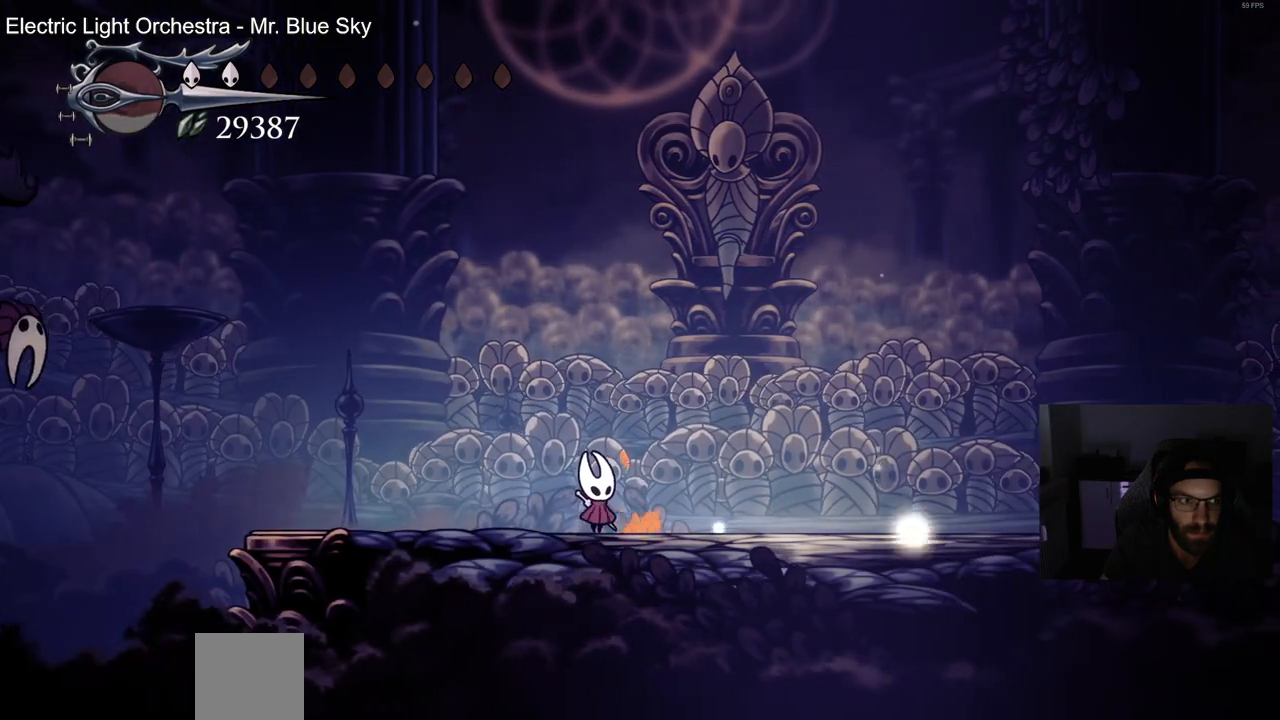
{"buttons": ["DPAD_RIGHT"], "left_stick": "center", "right_stick": "center", "events": [[417, "DPAD_RIGHT", "down"]]}
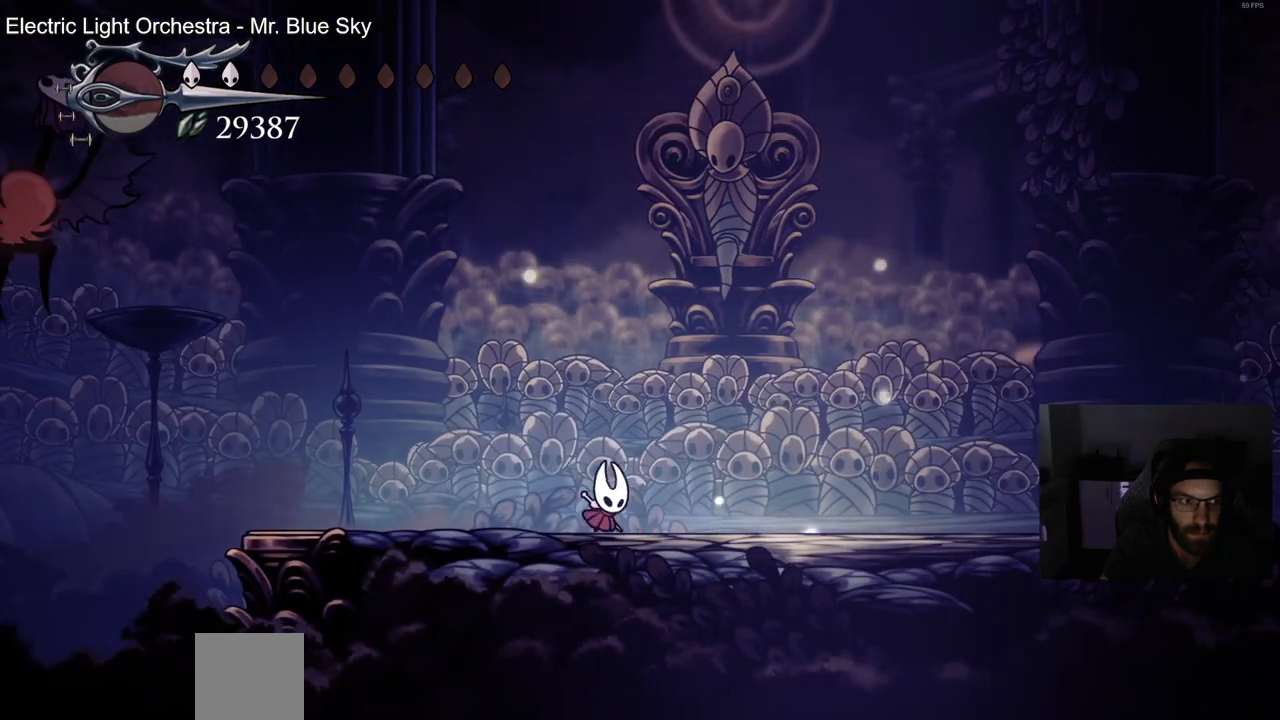
{"buttons": [], "left_stick": "center", "right_stick": "center", "events": [[133, "DPAD_RIGHT", "up"]]}
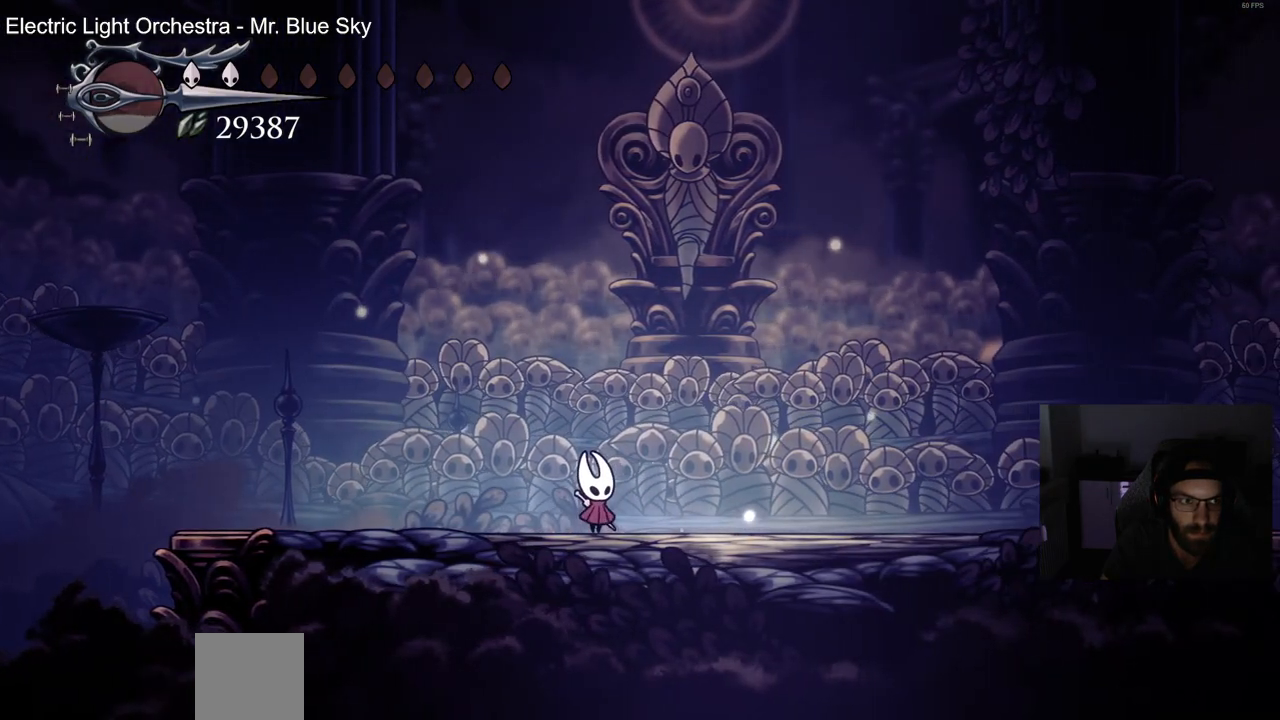
{"buttons": [], "left_stick": "center", "right_stick": "center", "events": [[117, "DPAD_RIGHT", "down"], [333, "DPAD_RIGHT", "up"]]}
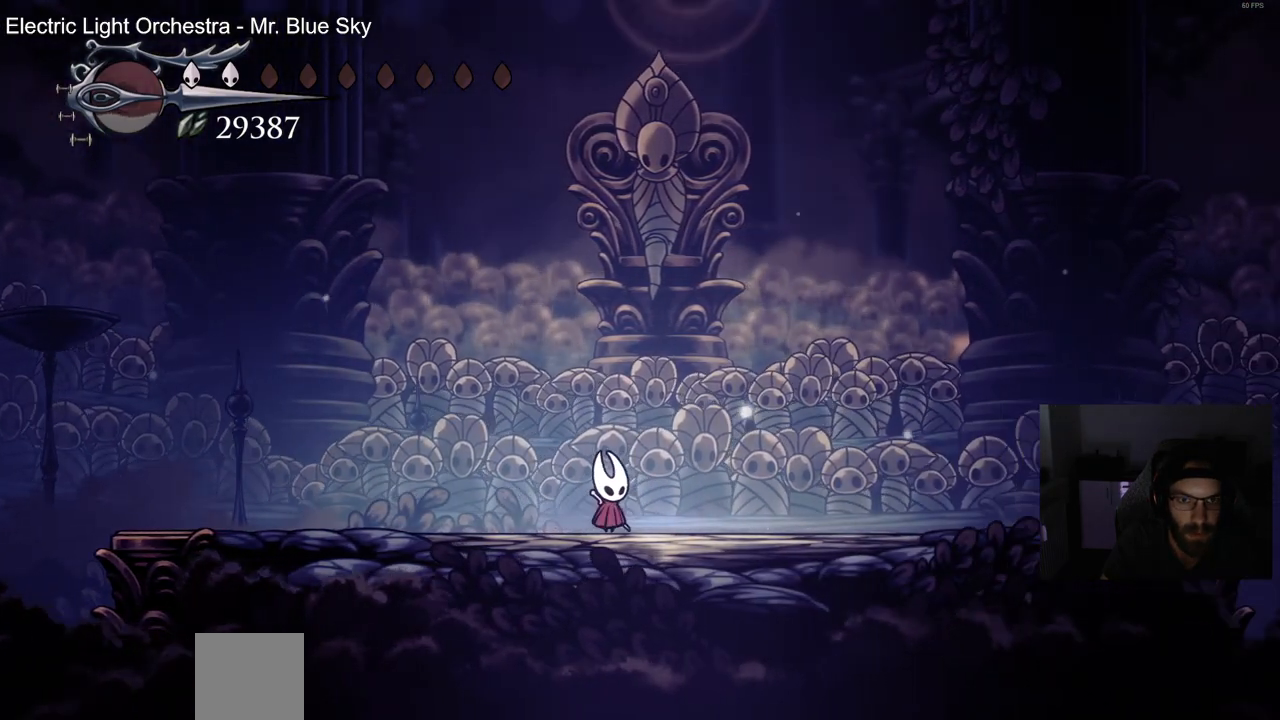
{"buttons": ["DPAD_RIGHT"], "left_stick": "center", "right_stick": "center", "events": [[300, "DPAD_RIGHT", "down"]]}
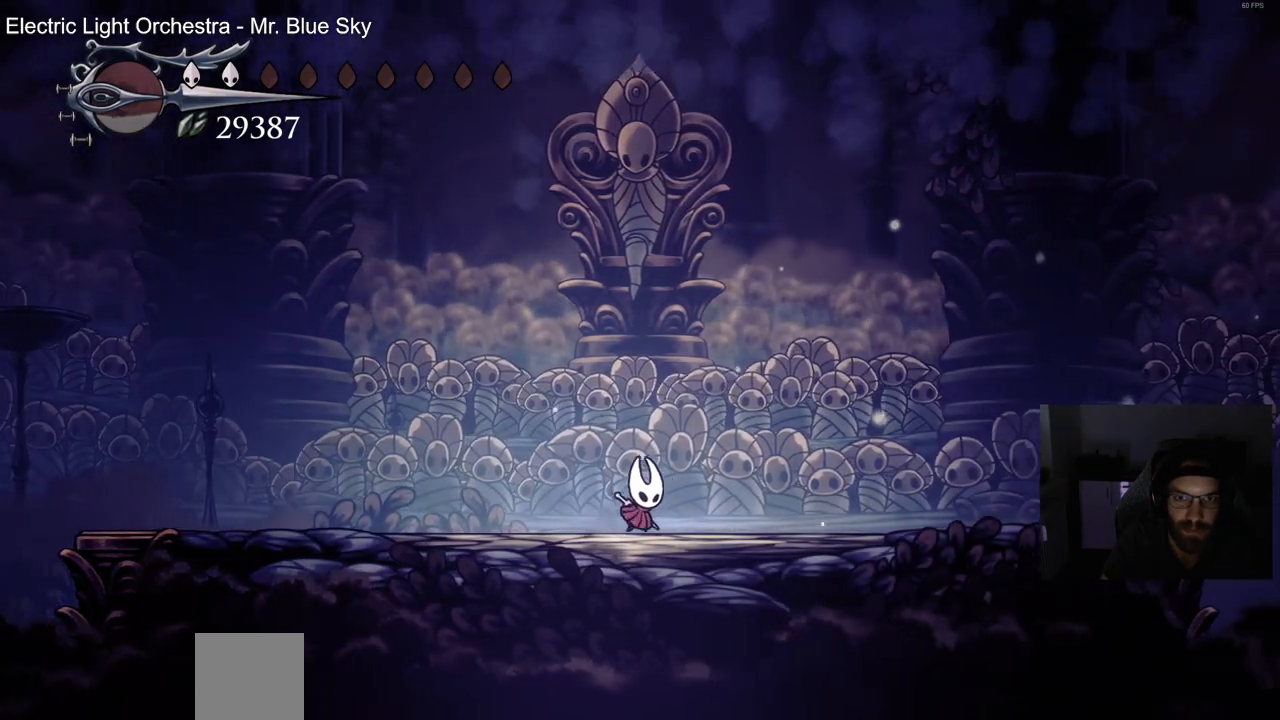
{"buttons": [], "left_stick": "center", "right_stick": "center", "events": [[17, "DPAD_RIGHT", "up"], [367, "DPAD_RIGHT", "down"], [433, "DPAD_RIGHT", "up"]]}
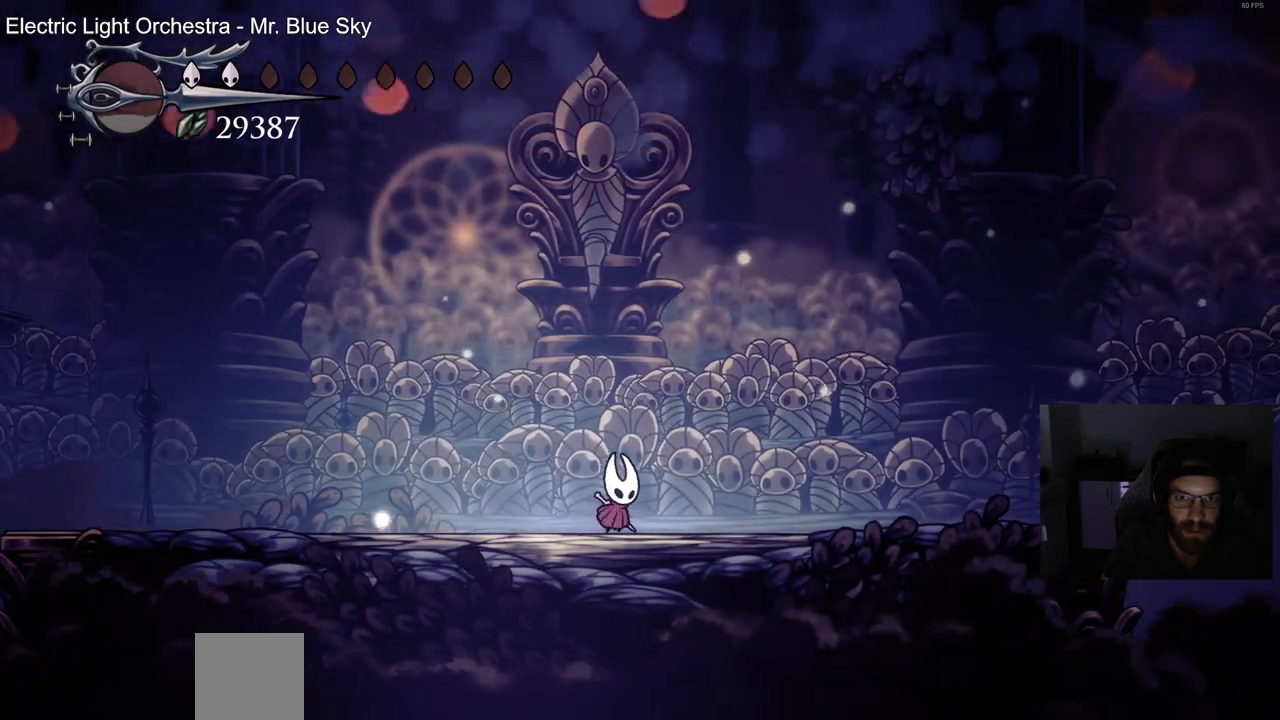
{"buttons": [], "left_stick": "center", "right_stick": "center", "events": [[167, "DPAD_LEFT", "down"], [383, "DPAD_LEFT", "up"]]}
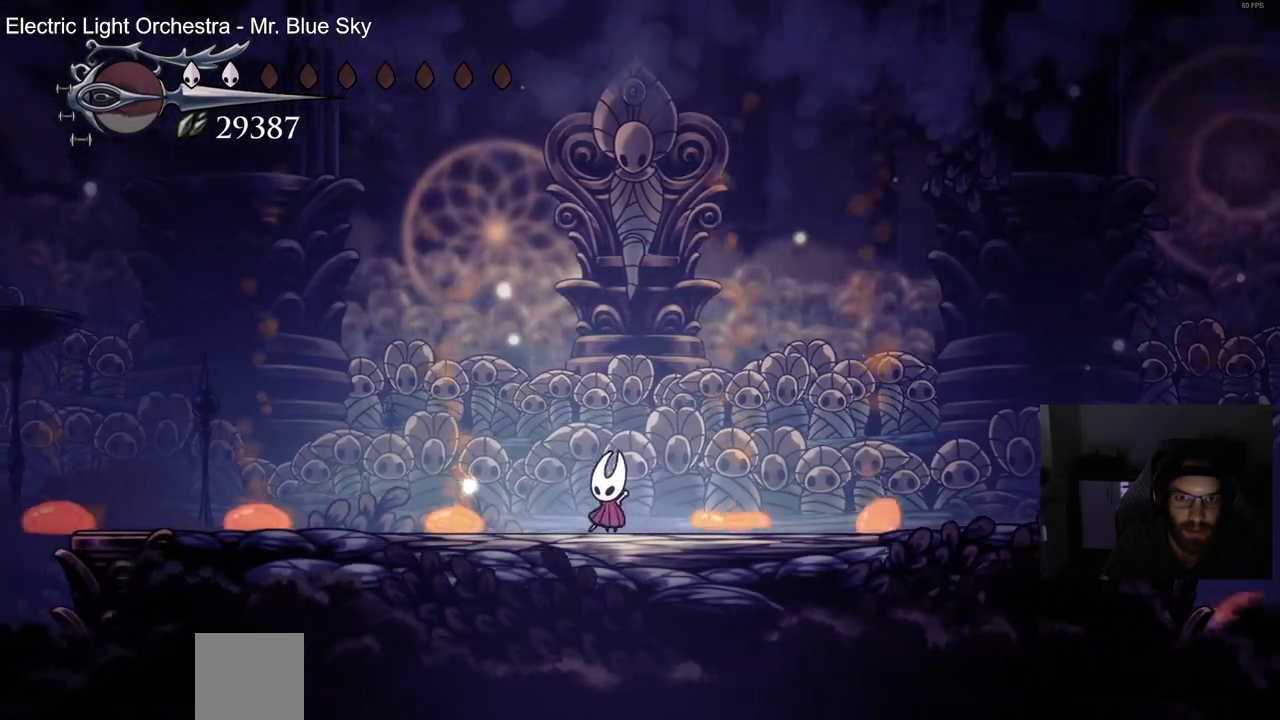
{"buttons": [], "left_stick": "center", "right_stick": "center", "events": []}
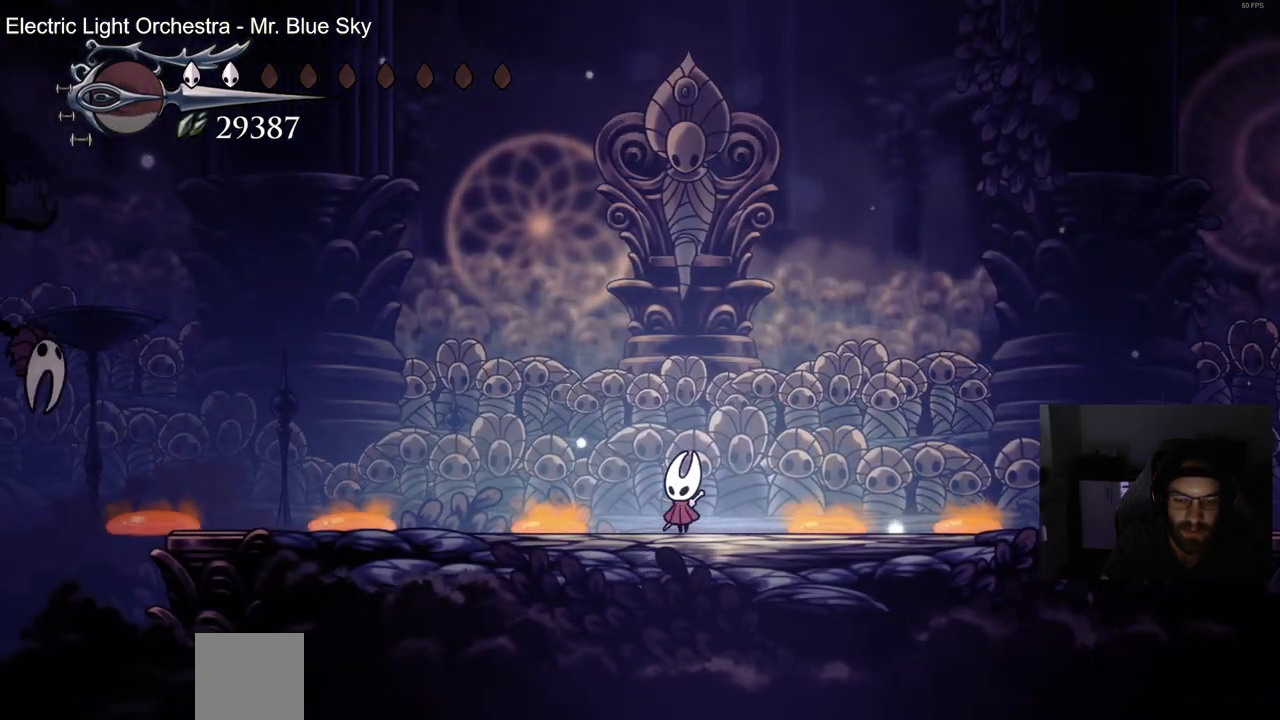
{"buttons": [], "left_stick": "center", "right_stick": "center", "events": []}
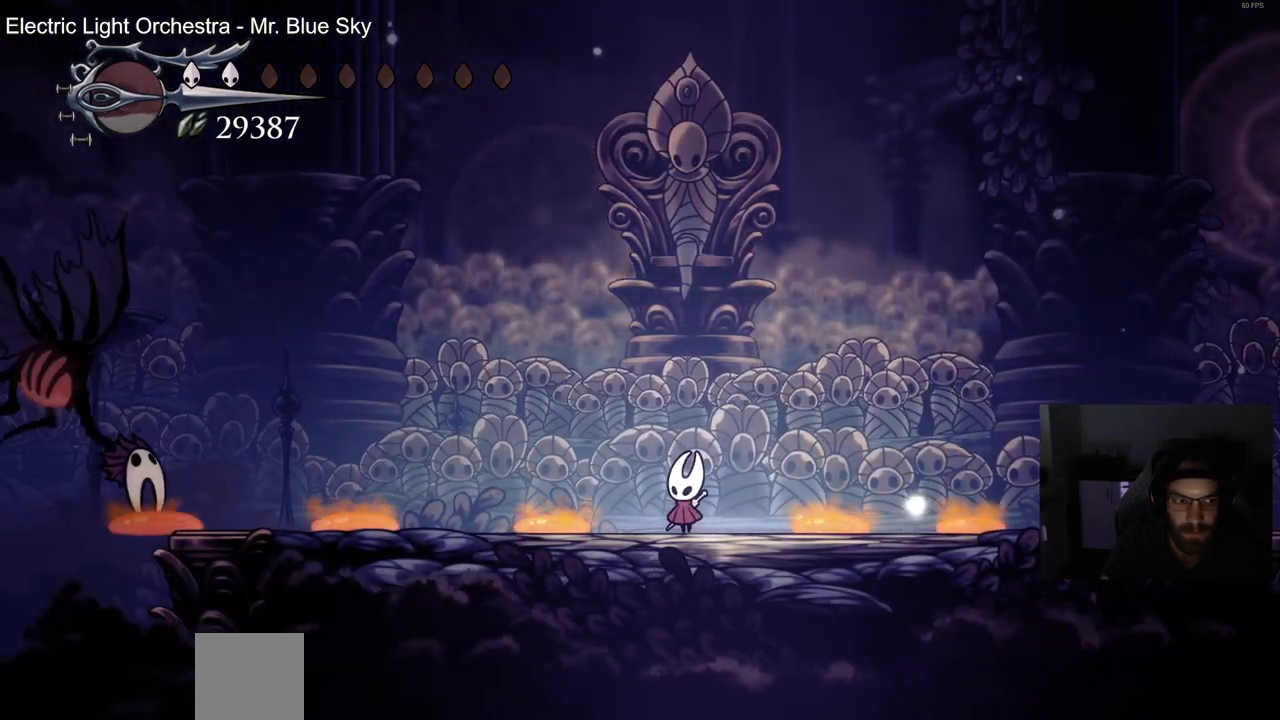
{"buttons": [], "left_stick": "center", "right_stick": "center", "events": []}
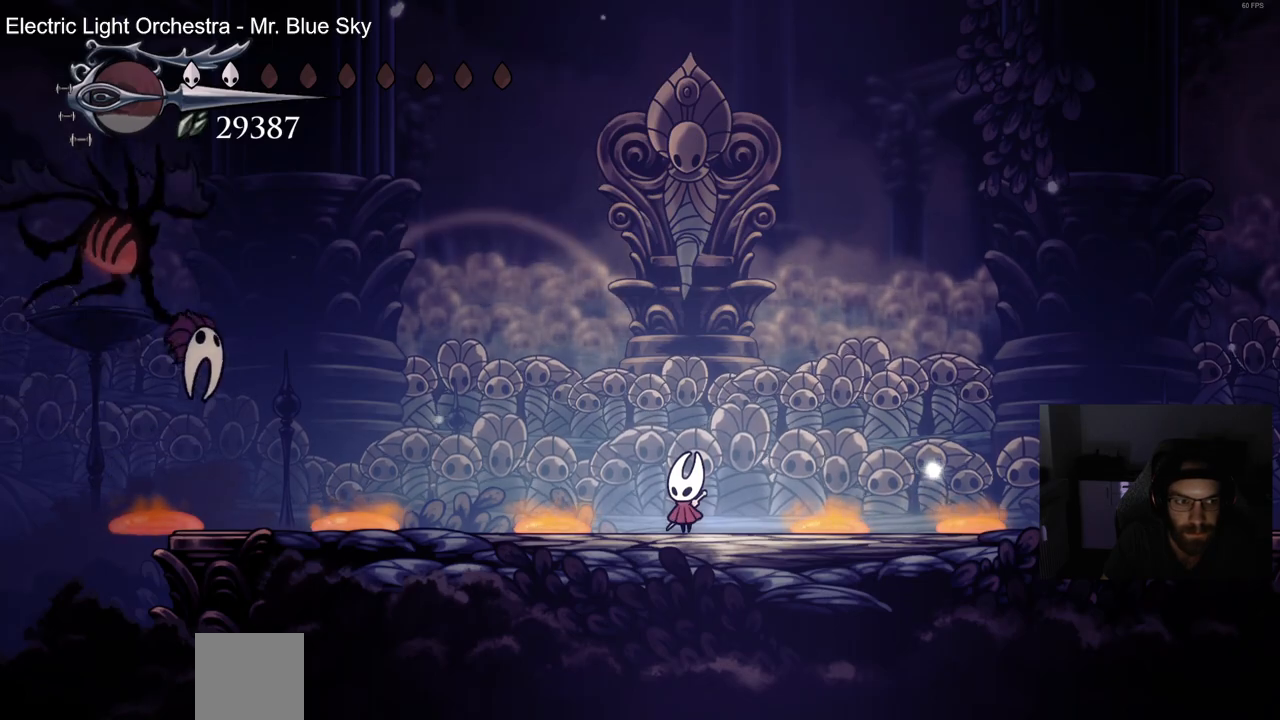
{"buttons": [], "left_stick": "center", "right_stick": "center", "events": []}
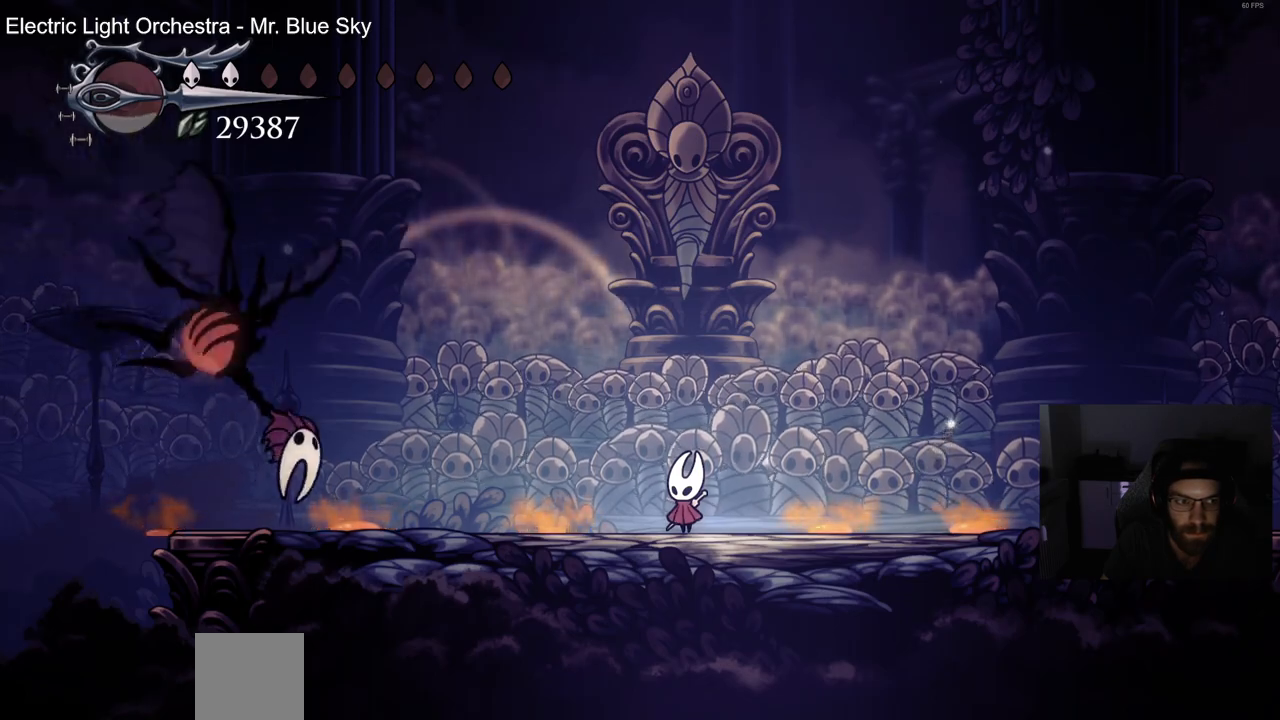
{"buttons": ["CROSS", "SQUARE", "DPAD_DOWN", "DPAD_RIGHT"], "left_stick": "center", "right_stick": "center", "events": [[50, "CROSS", "down"], [50, "DPAD_DOWN", "down"], [50, "DPAD_RIGHT", "down"], [200, "DPAD_RIGHT", "up"], [383, "SQUARE", "down"], [450, "DPAD_RIGHT", "down"]]}
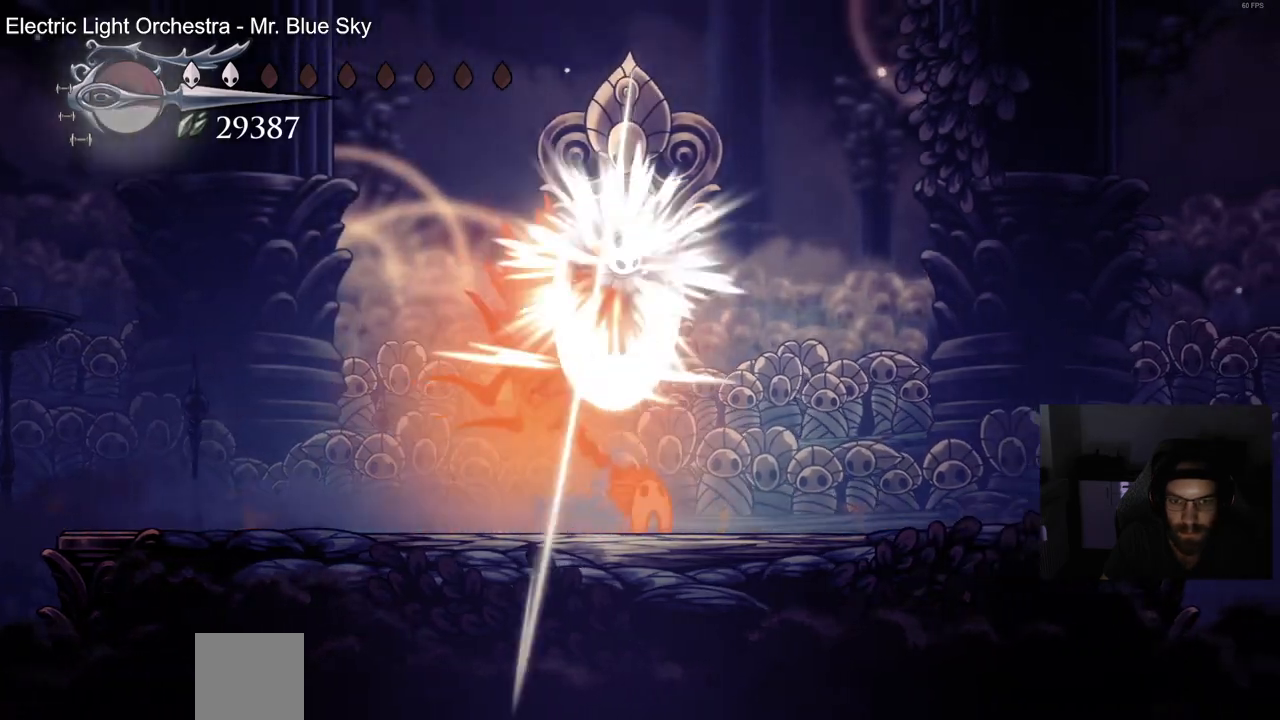
{"buttons": ["DPAD_RIGHT"], "left_stick": "center", "right_stick": "center"}
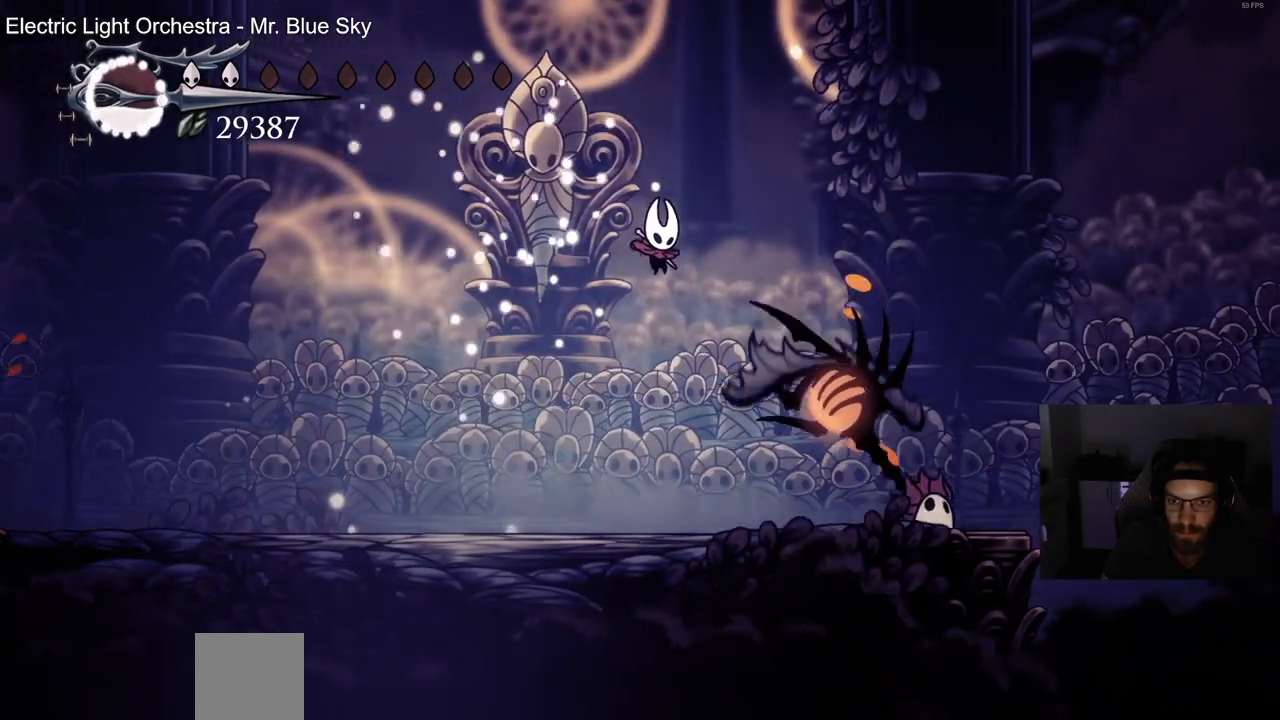
{"buttons": [], "left_stick": "center", "right_stick": "center", "events": [[83, "R1", "down"], [117, "DPAD_RIGHT", "up"], [217, "R1", "up"]]}
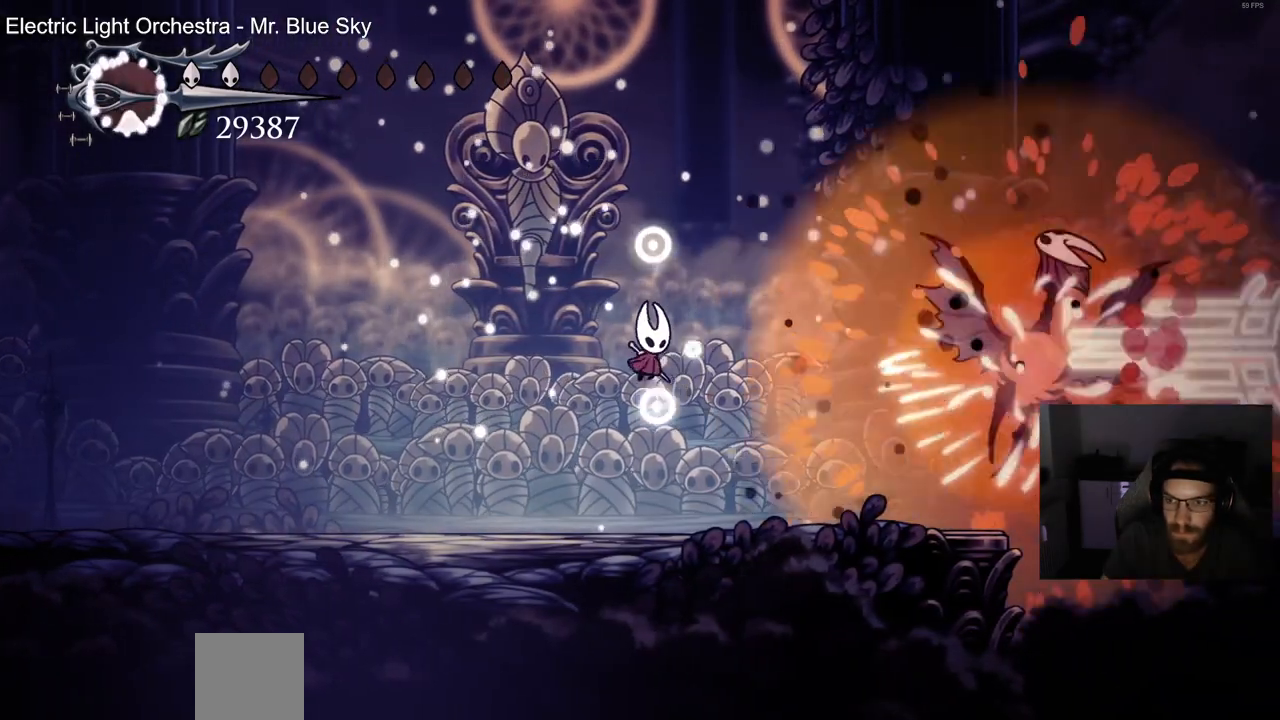
{"buttons": [], "left_stick": "center", "right_stick": "center", "events": []}
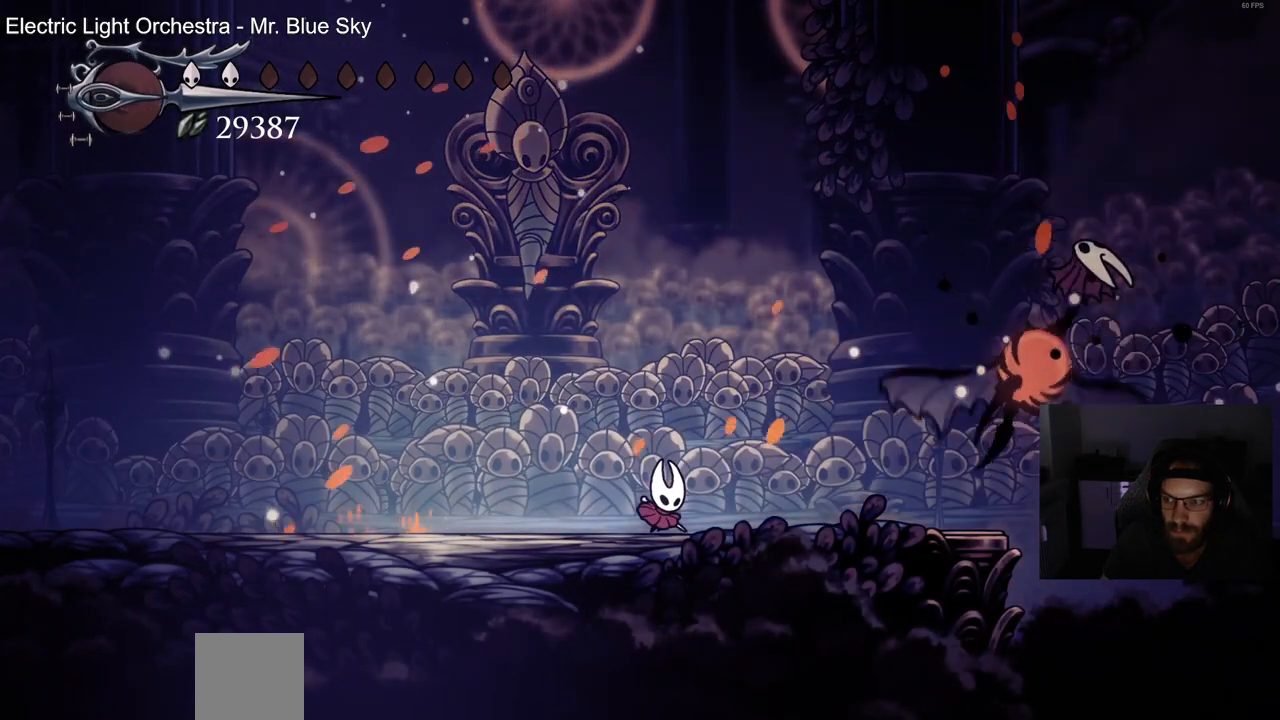
{"buttons": [], "left_stick": "center", "right_stick": "center", "events": []}
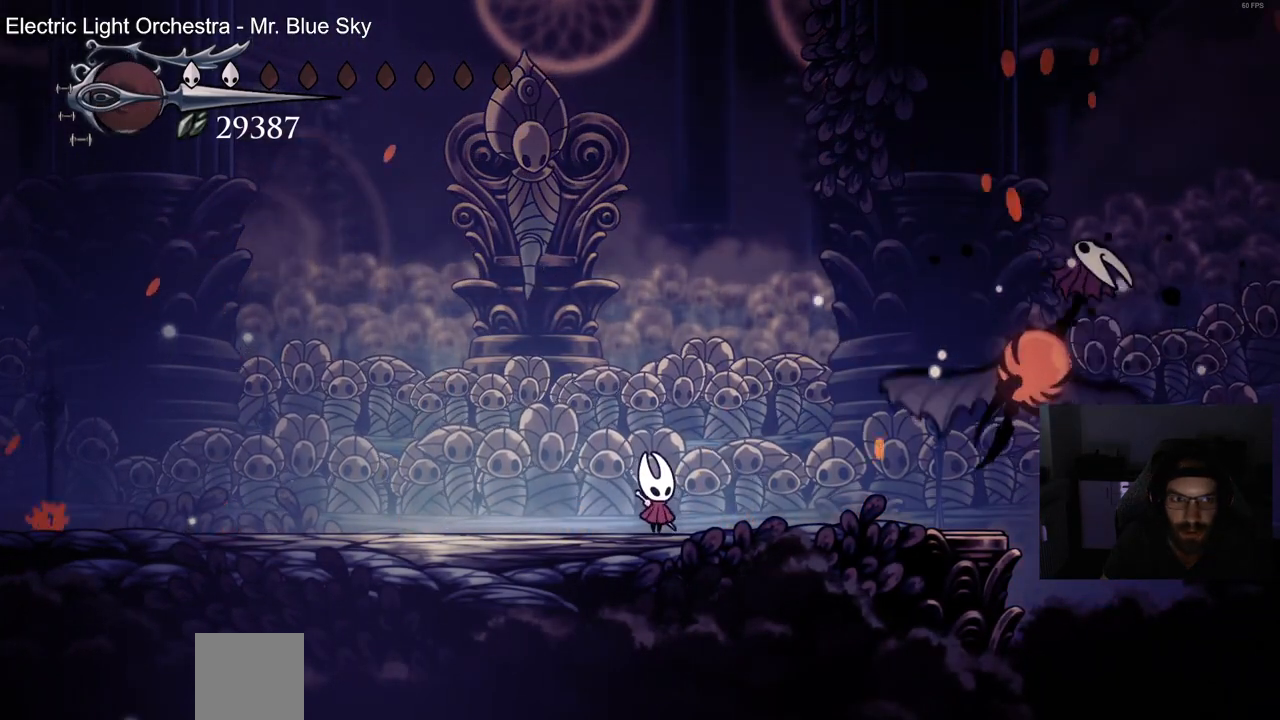
{"buttons": [], "left_stick": "center", "right_stick": "center", "events": []}
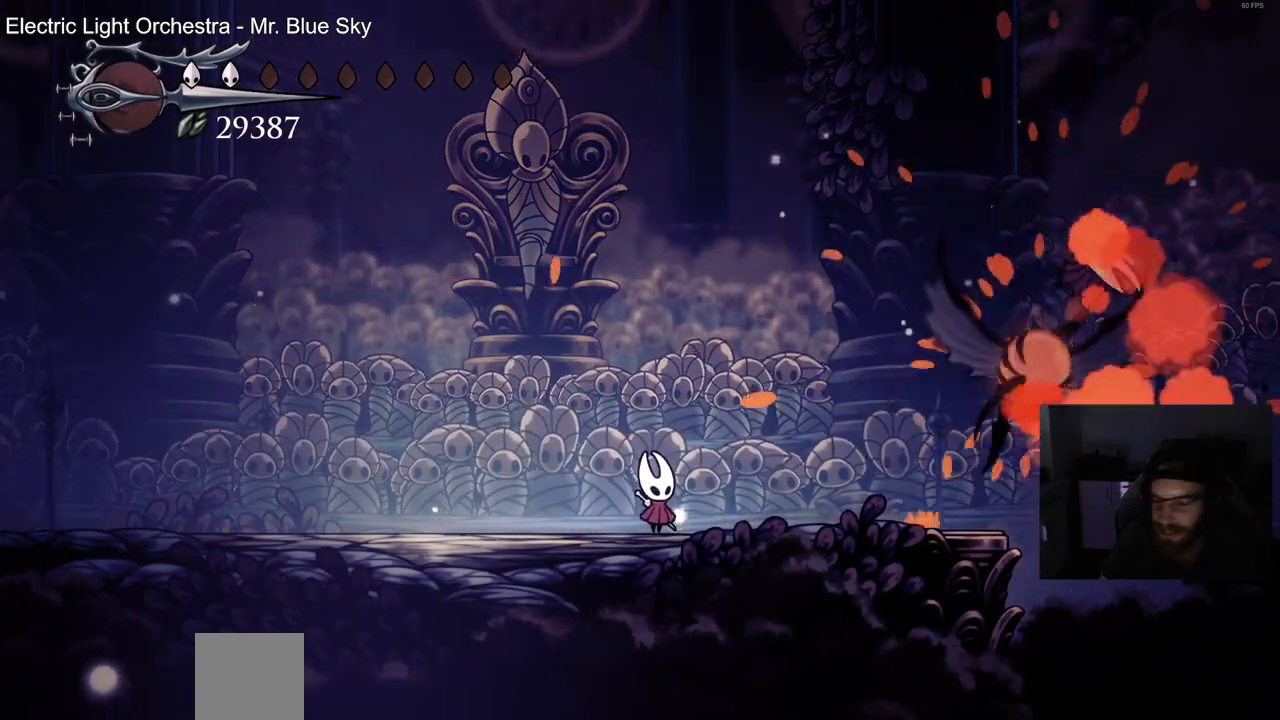
{"buttons": [], "left_stick": "center", "right_stick": "center", "events": []}
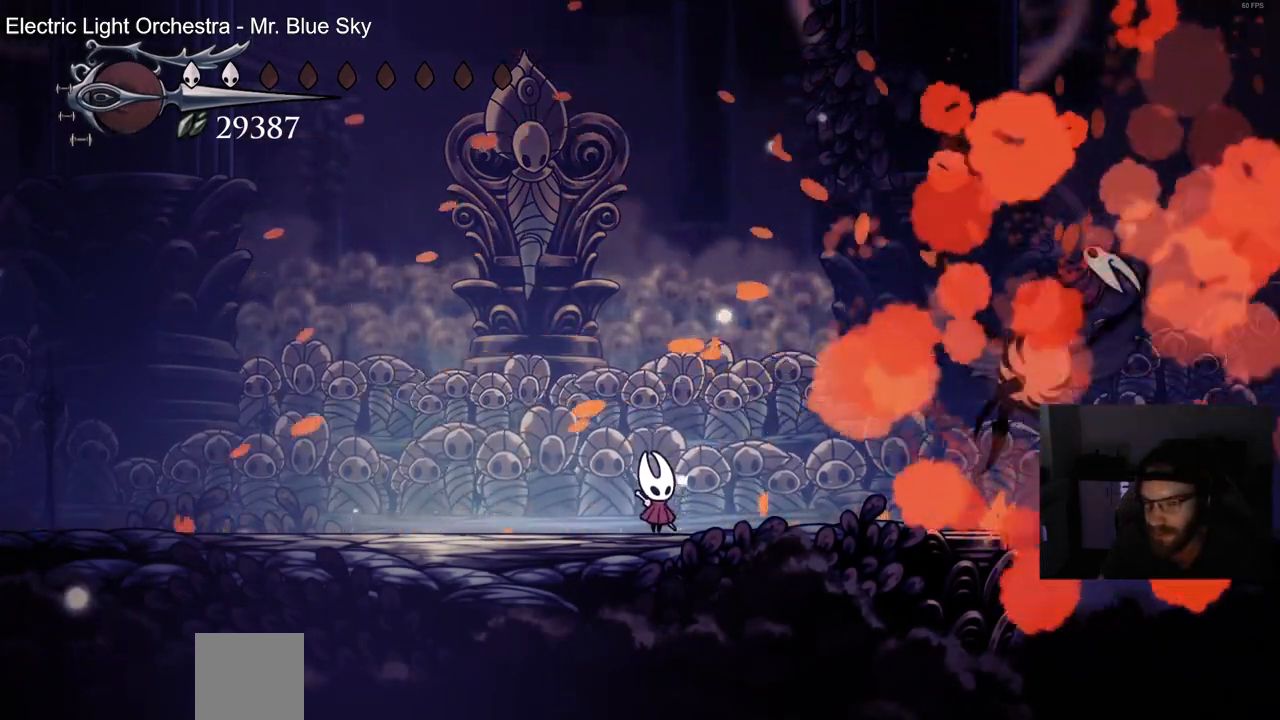
{"buttons": [], "left_stick": "center", "right_stick": "center", "events": []}
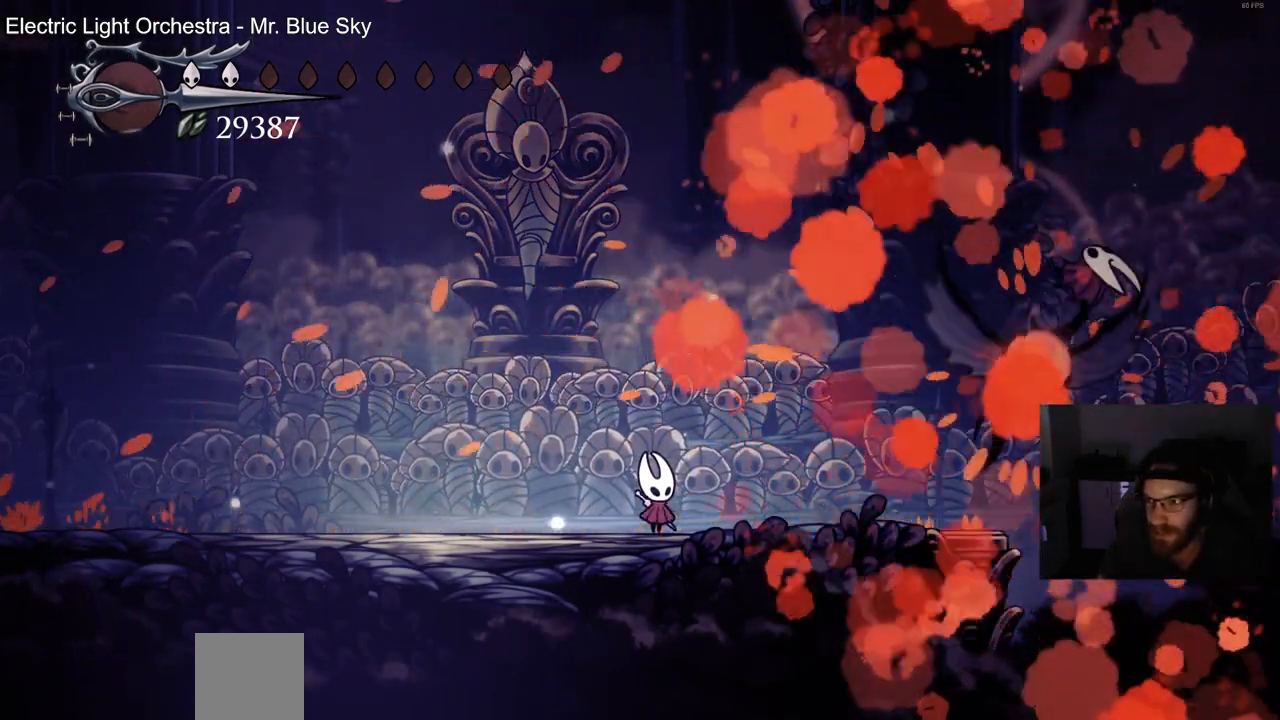
{"buttons": ["DPAD_LEFT"], "left_stick": "center", "right_stick": "center", "events": [[400, "DPAD_LEFT", "down"]]}
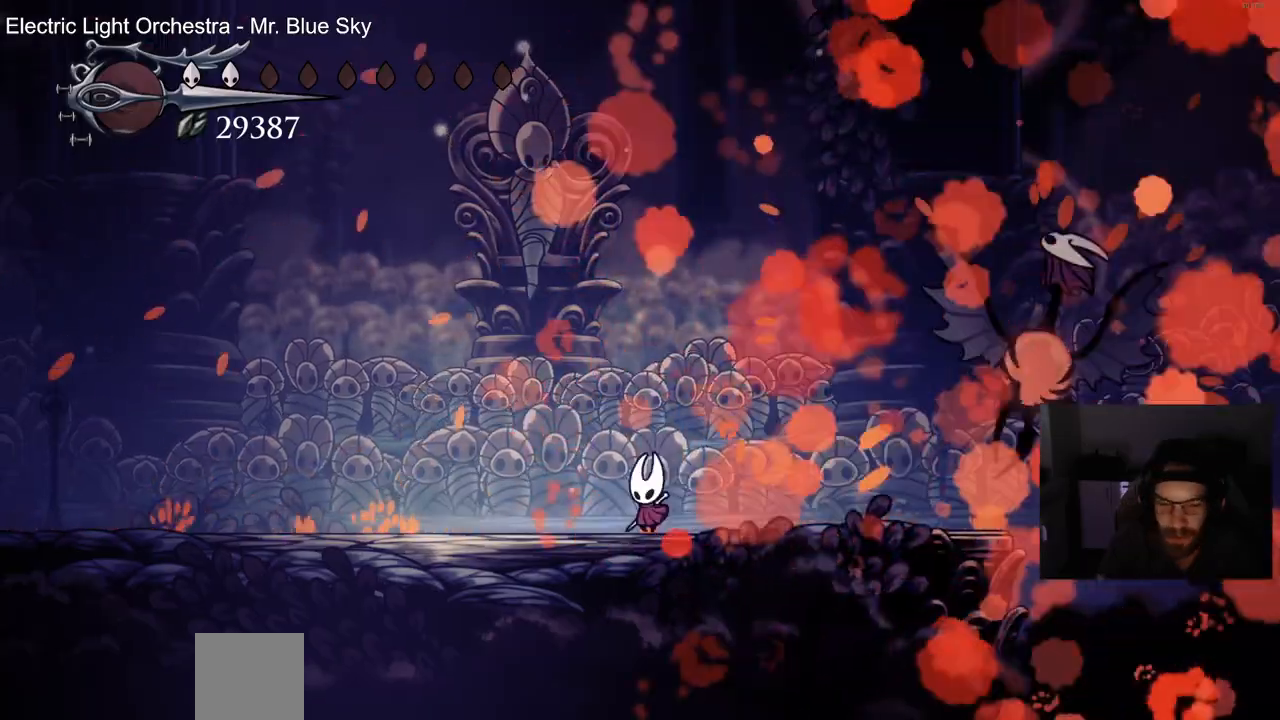
{"buttons": ["CROSS", "DPAD_RIGHT"], "left_stick": "center", "right_stick": "left", "events": [[117, "right_stick", "left"], [400, "CROSS", "down"], [433, "DPAD_LEFT", "up"], [433, "DPAD_RIGHT", "down"]]}
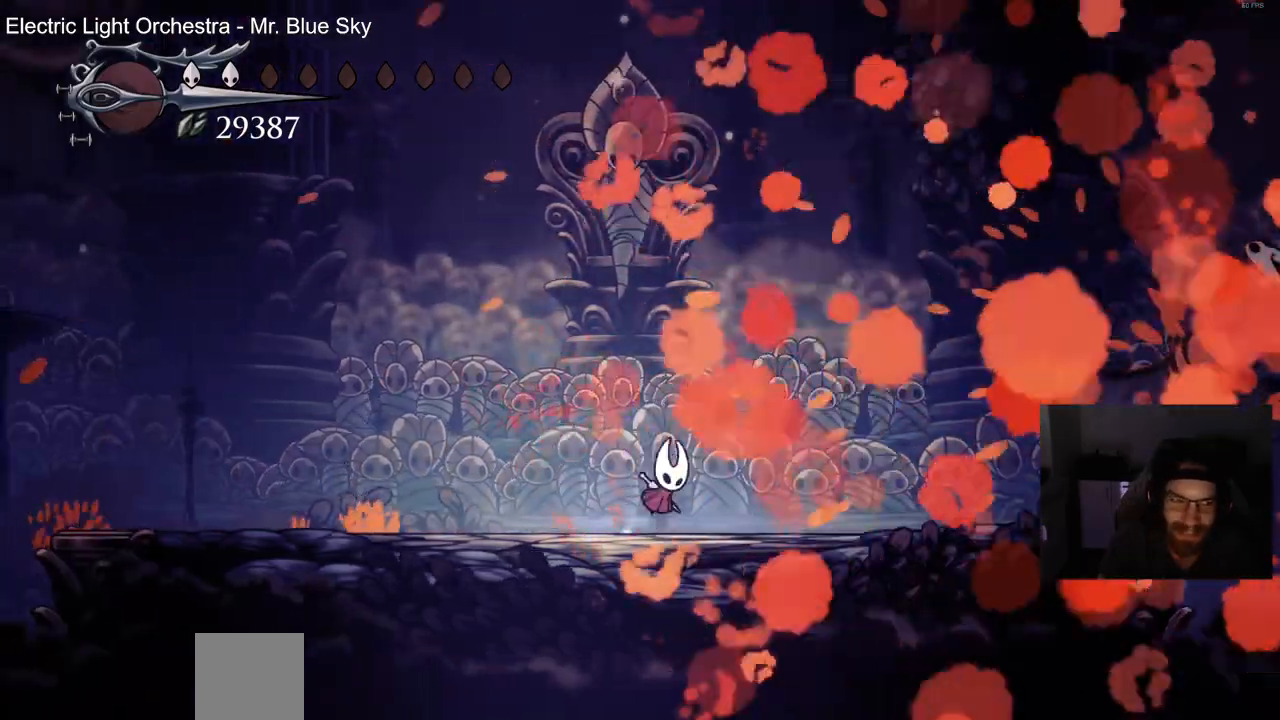
{"buttons": ["CROSS", "DPAD_LEFT"], "left_stick": "center", "right_stick": "left", "events": [[217, "DPAD_RIGHT", "up"], [350, "DPAD_LEFT", "down"]]}